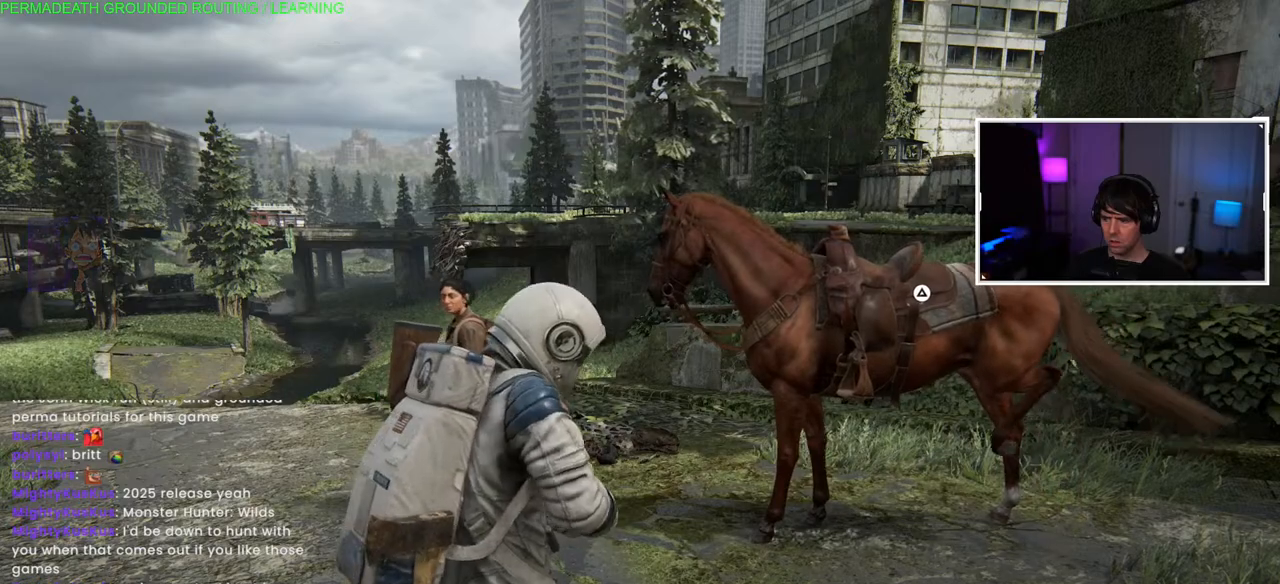
Gameplay with a controller (PlayStation layout); each line is a JSON object with the inputs held at the frame after it. "events" lists button and stick changes between this image and that frame as [ms after this image, input, new state], when the widget could be followed in between.
{"buttons": [], "left_stick": "center", "right_stick": "center", "events": []}
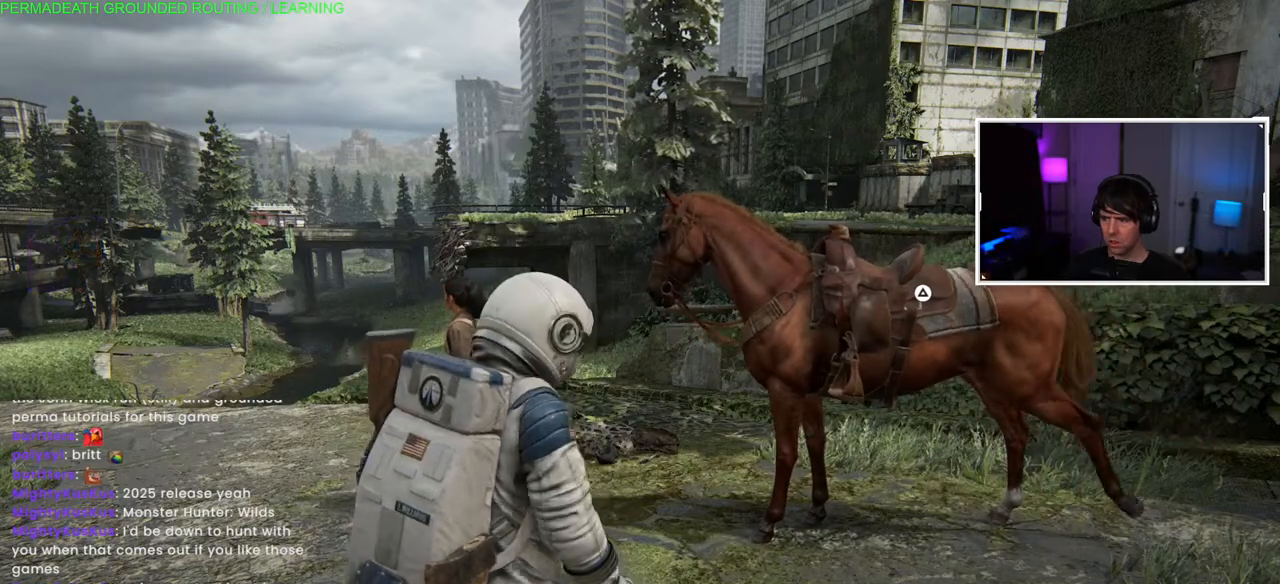
{"buttons": [], "left_stick": "center", "right_stick": "center", "events": [[100, "DPAD_RIGHT", "down"], [267, "DPAD_RIGHT", "up"]]}
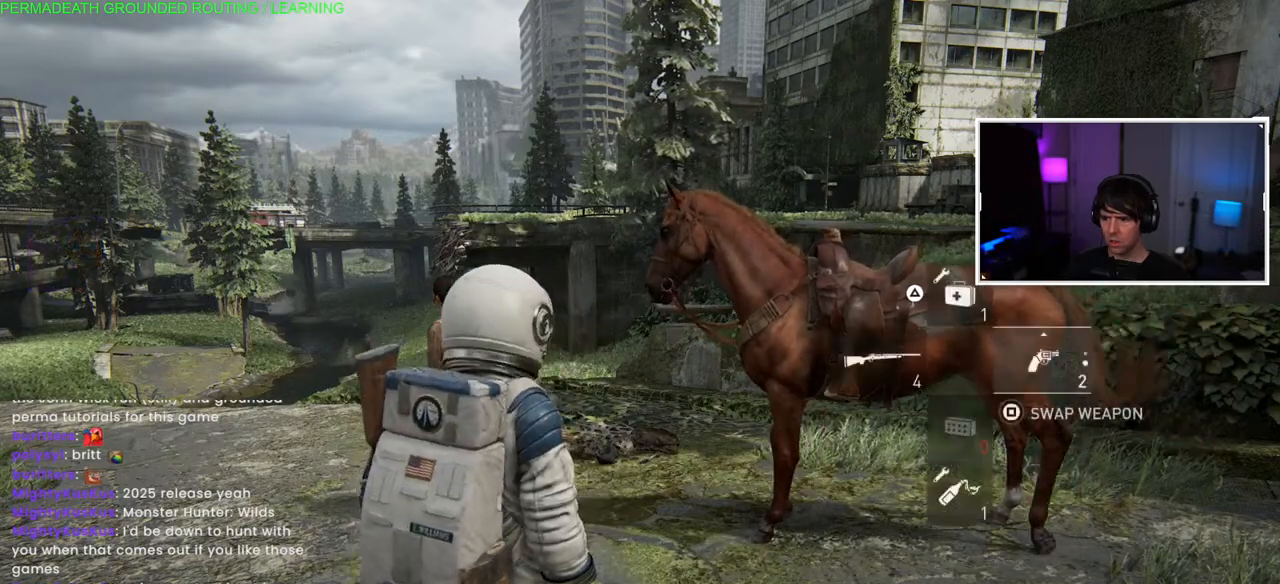
{"buttons": ["SQUARE"], "left_stick": "center", "right_stick": "center", "events": [[283, "SQUARE", "down"]]}
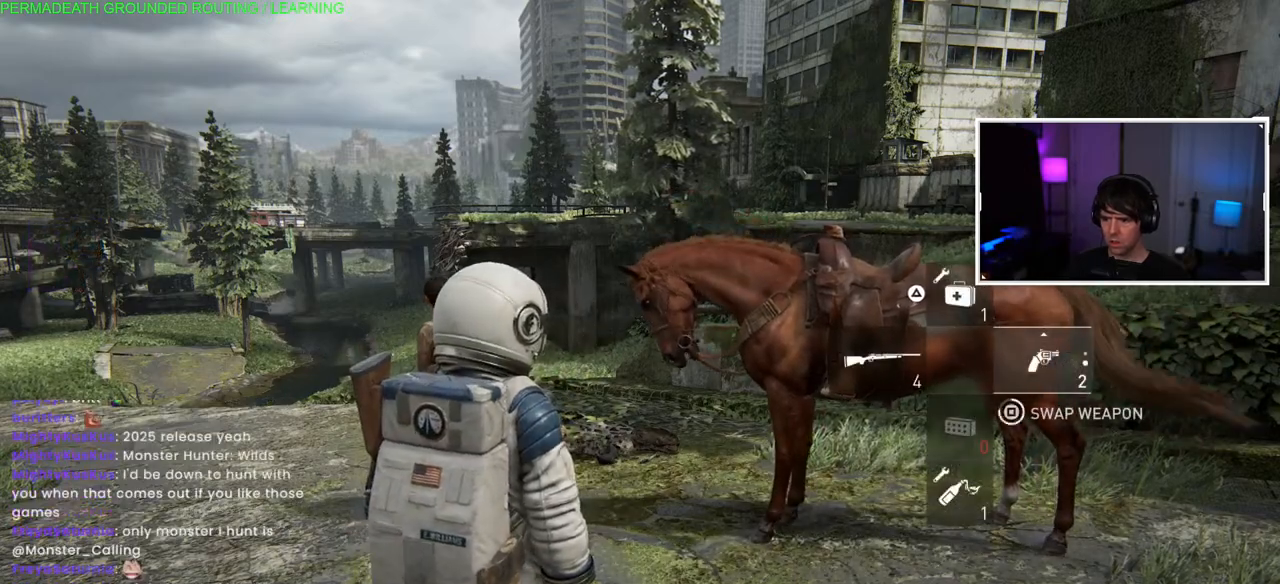
{"buttons": ["SQUARE", "DPAD_UP"], "left_stick": "center", "right_stick": "center", "events": [[417, "DPAD_UP", "down"]]}
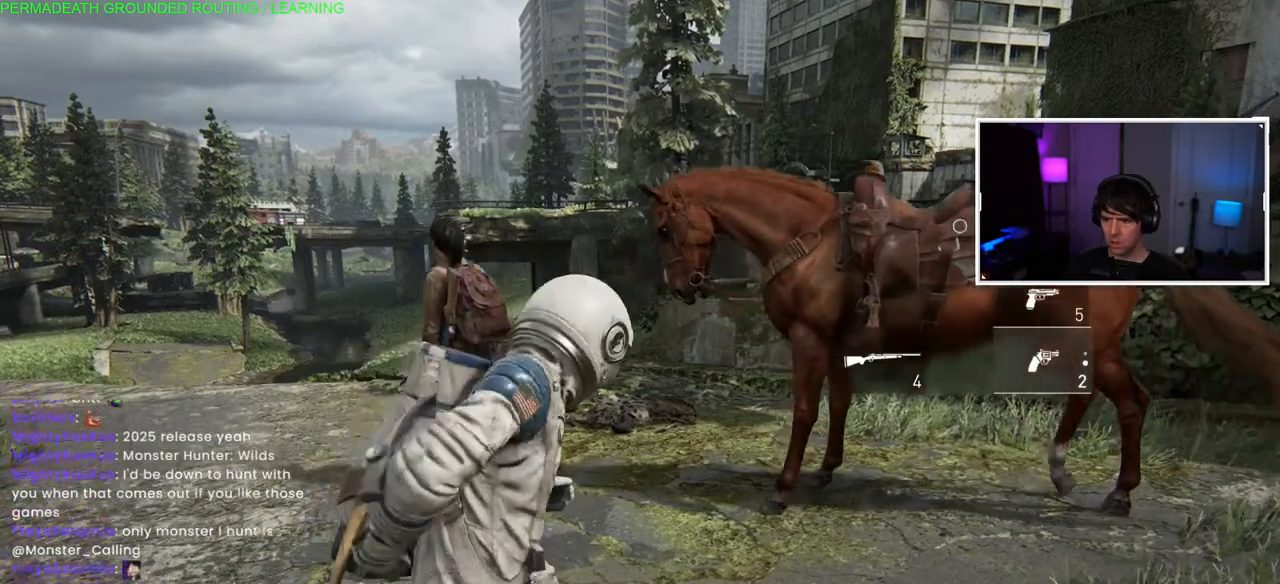
{"buttons": [], "left_stick": "center", "right_stick": "center", "events": [[33, "DPAD_UP", "up"], [300, "SQUARE", "up"]]}
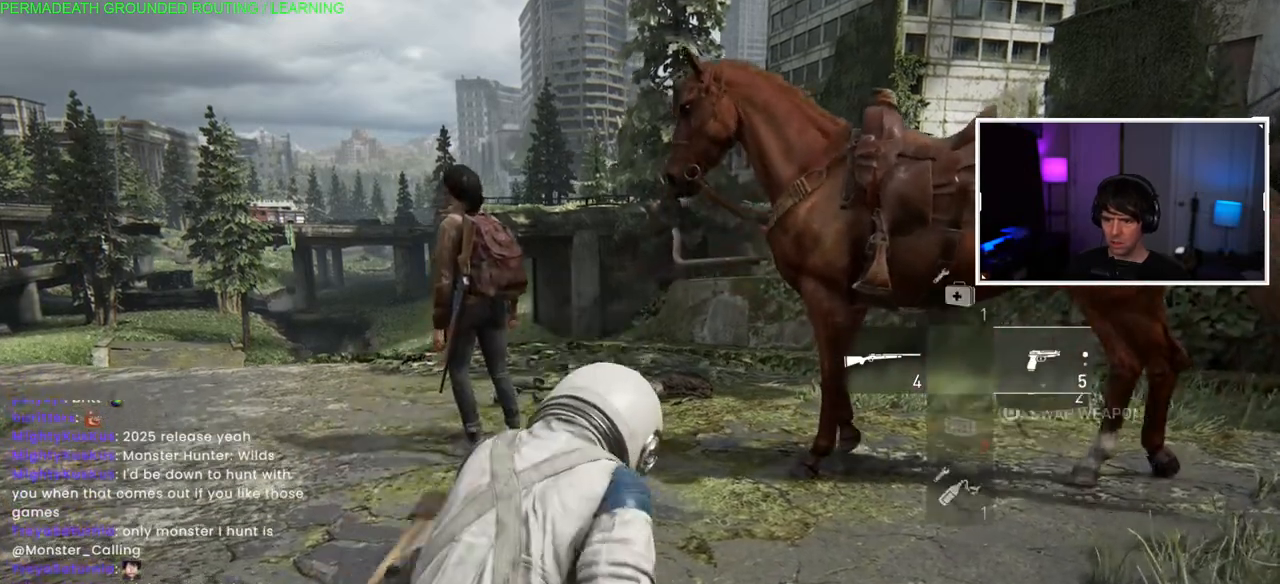
{"buttons": [], "left_stick": "center", "right_stick": "center", "events": []}
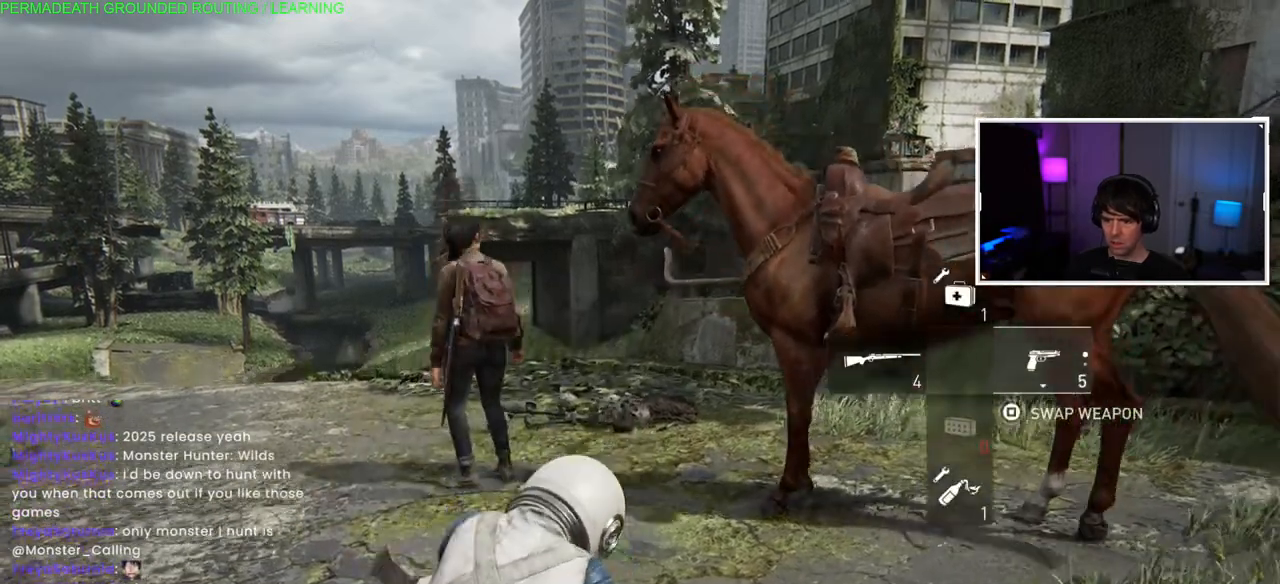
{"buttons": [], "left_stick": "center", "right_stick": "center", "events": []}
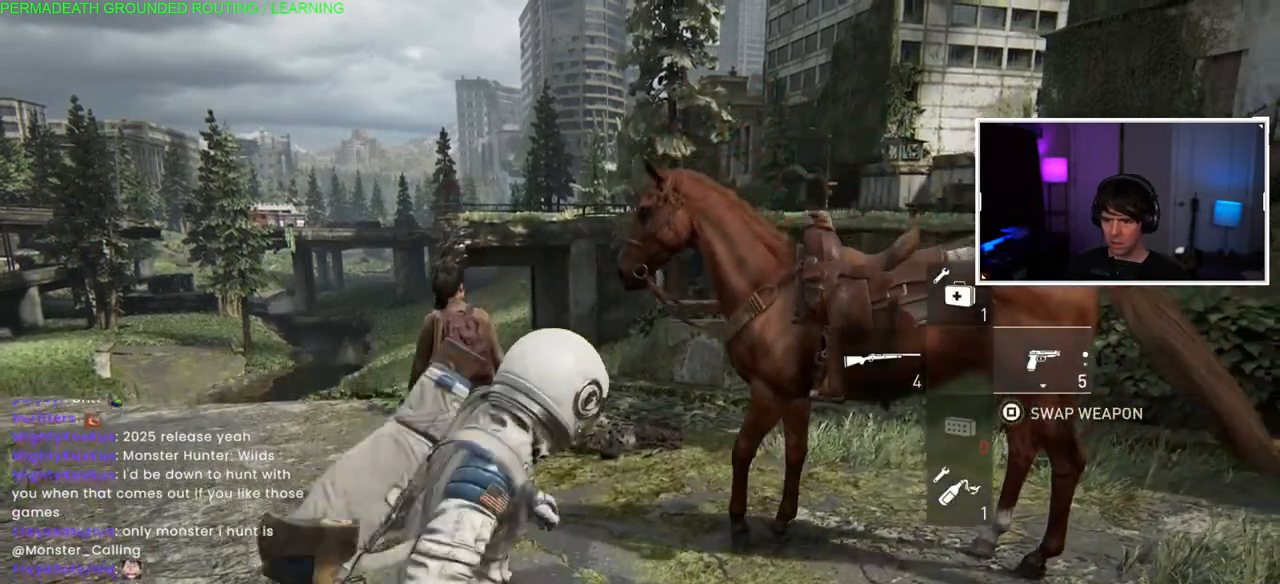
{"buttons": [], "left_stick": "center", "right_stick": "center", "events": []}
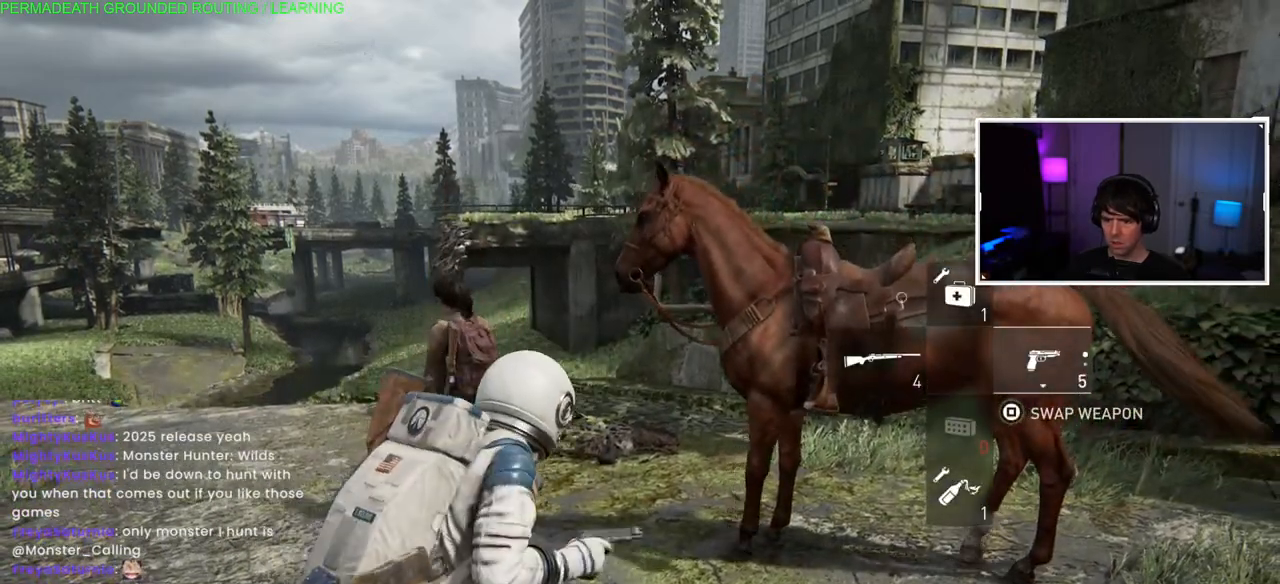
{"buttons": ["DPAD_LEFT"], "left_stick": "center", "right_stick": "center", "events": [[500, "DPAD_LEFT", "down"]]}
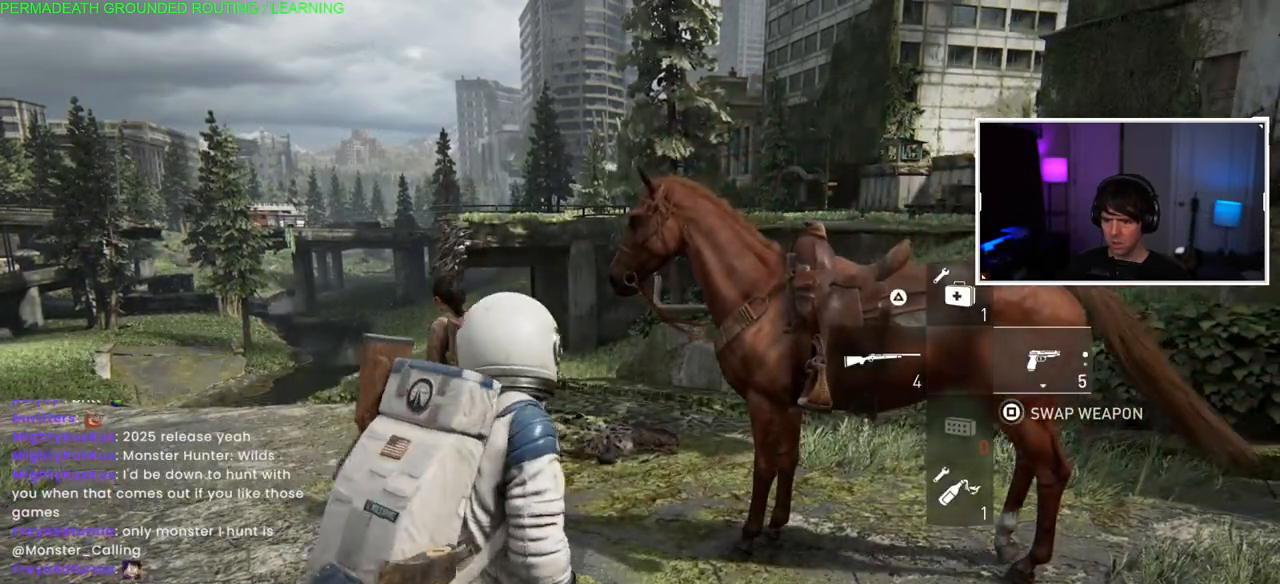
{"buttons": [], "left_stick": "center", "right_stick": "center", "events": [[167, "DPAD_LEFT", "up"]]}
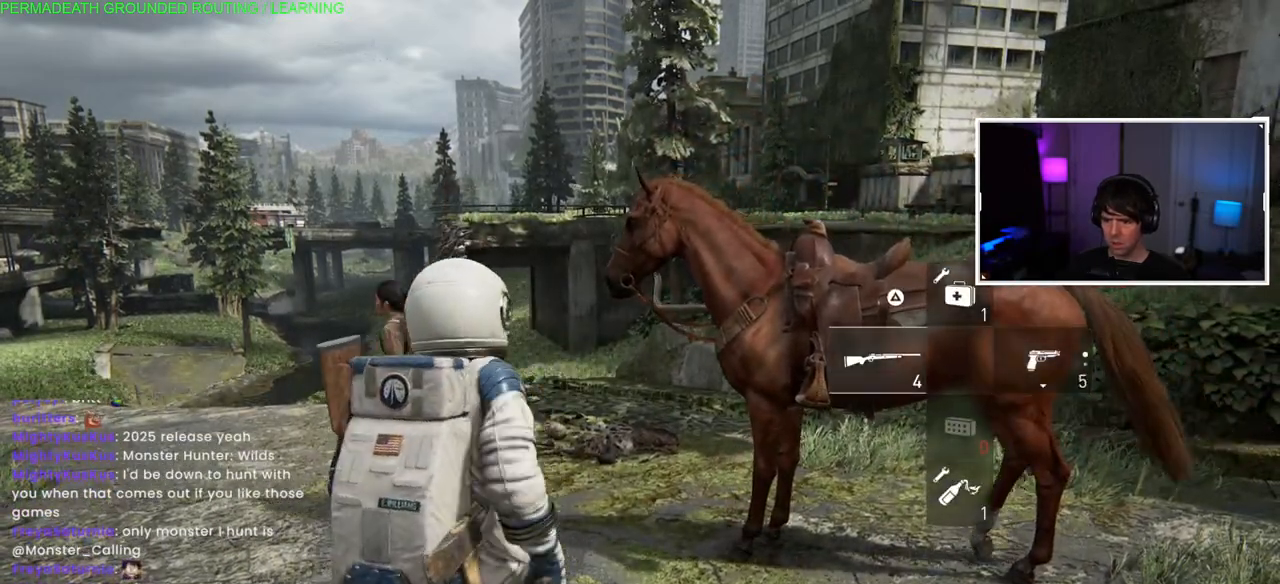
{"buttons": ["SQUARE"], "left_stick": "center", "right_stick": "center", "events": [[250, "SQUARE", "down"]]}
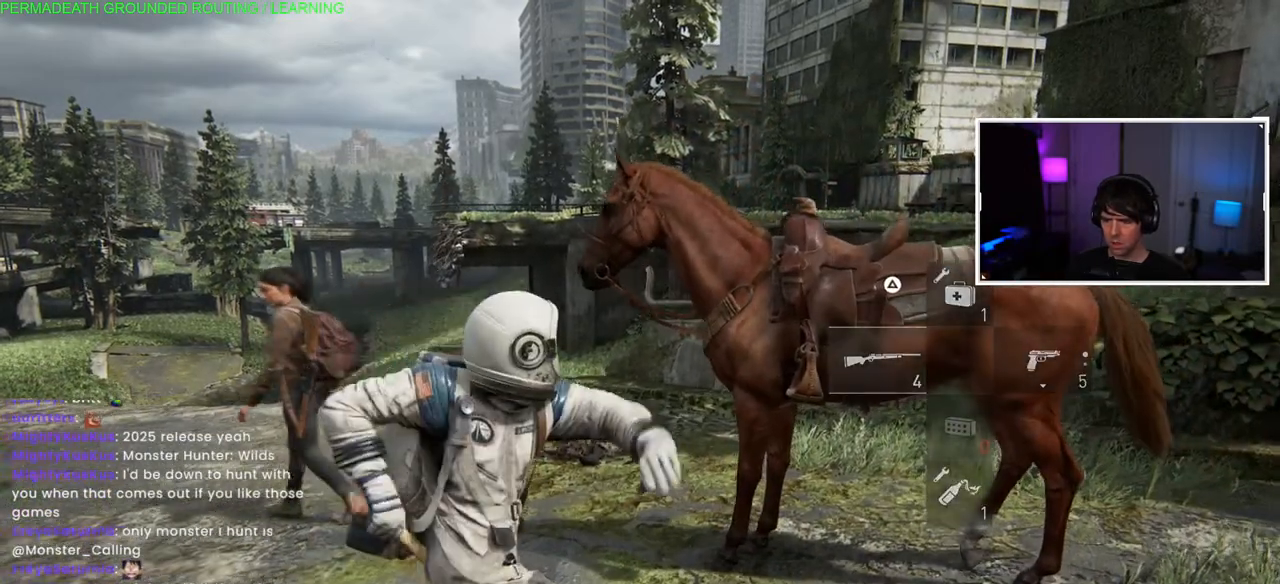
{"buttons": [], "left_stick": "center", "right_stick": "center", "events": [[433, "SQUARE", "up"]]}
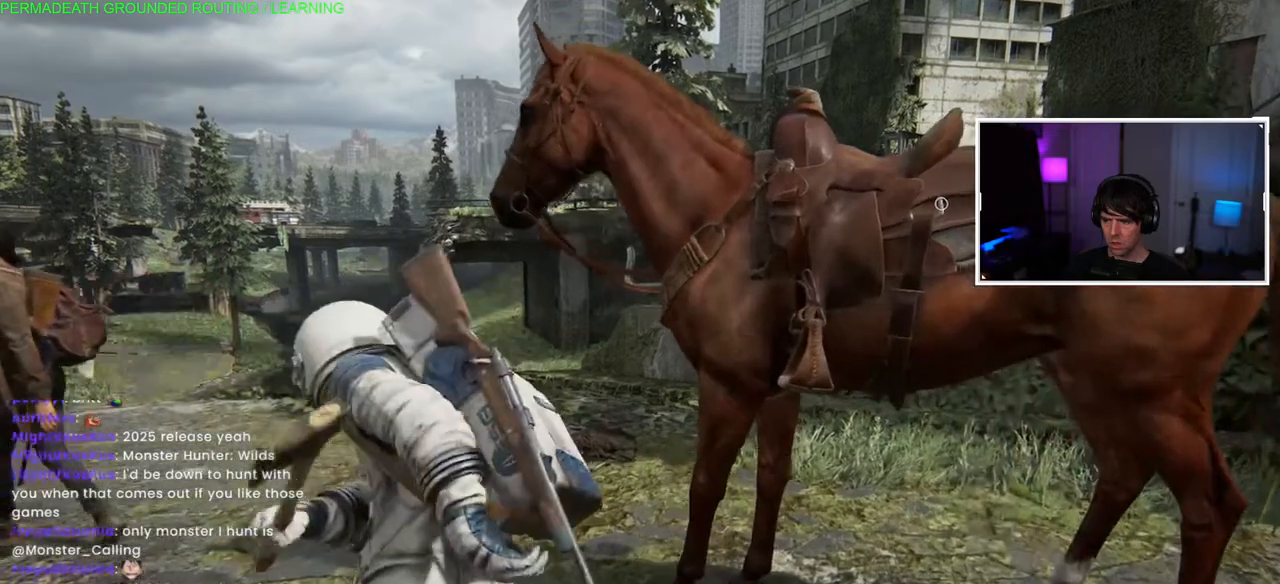
{"buttons": [], "left_stick": "down", "right_stick": "center", "events": [[250, "left_stick", "down"]]}
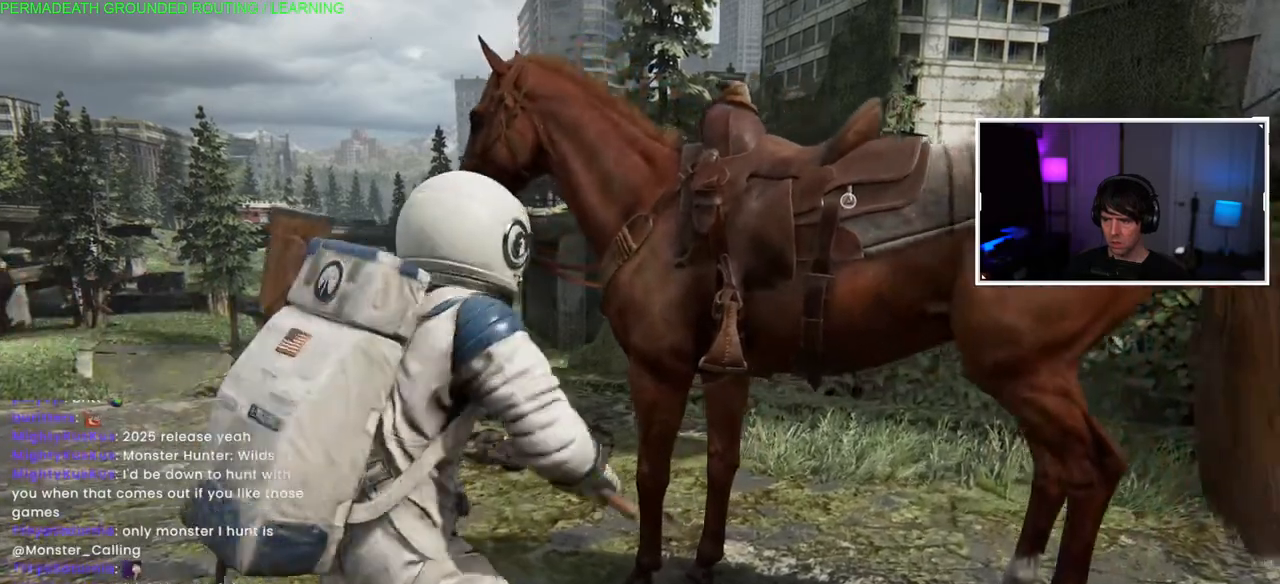
{"buttons": [], "left_stick": "down", "right_stick": "center", "events": []}
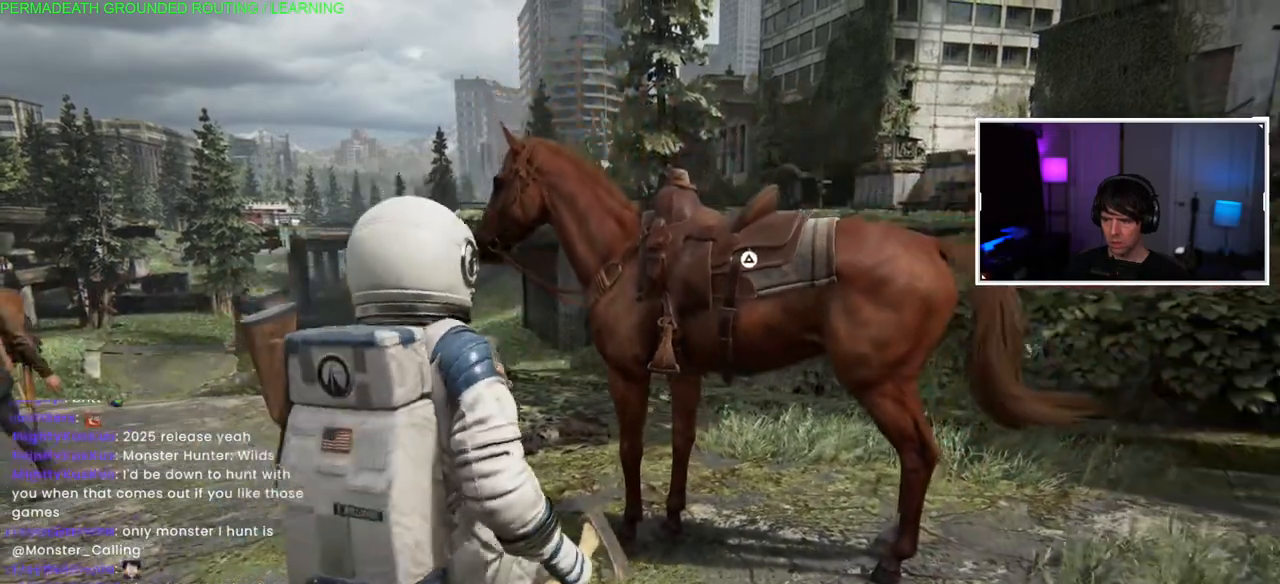
{"buttons": ["DPAD_LEFT"], "left_stick": "center", "right_stick": "center", "events": [[200, "left_stick", "center"], [400, "DPAD_LEFT", "down"]]}
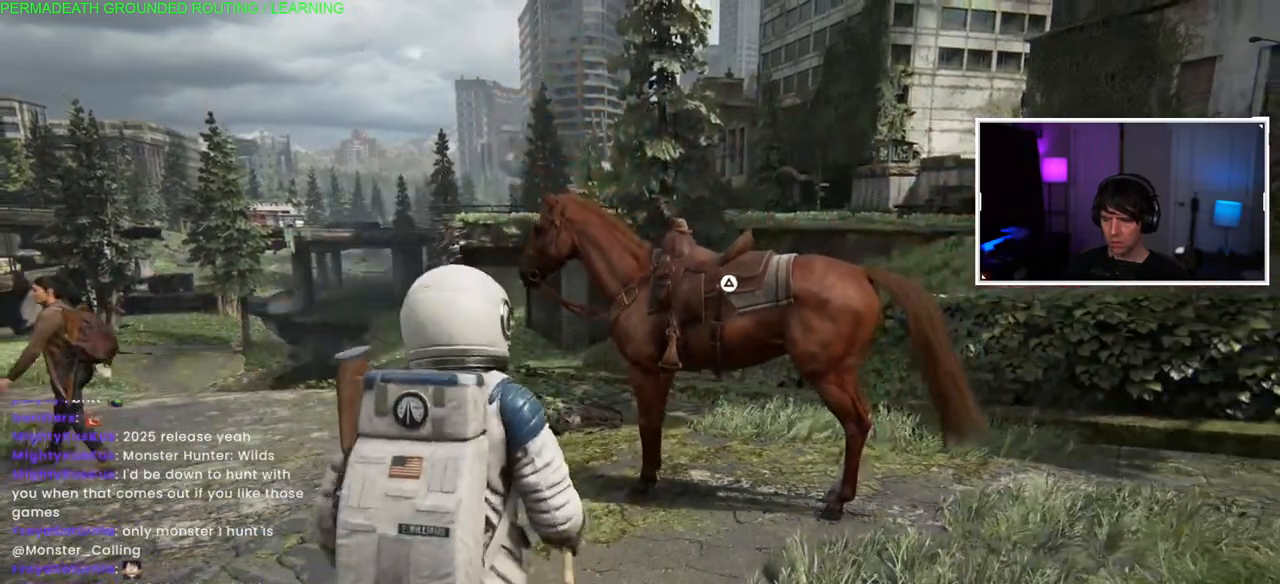
{"buttons": [], "left_stick": "center", "right_stick": "center", "events": [[33, "DPAD_LEFT", "up"]]}
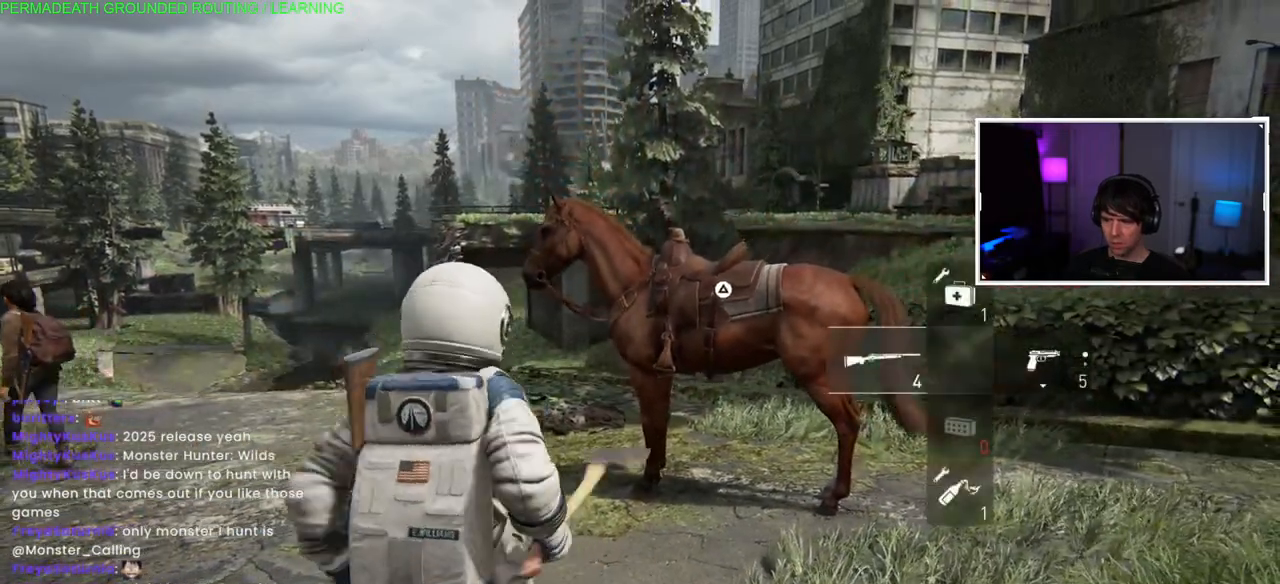
{"buttons": [], "left_stick": "center", "right_stick": "center", "events": []}
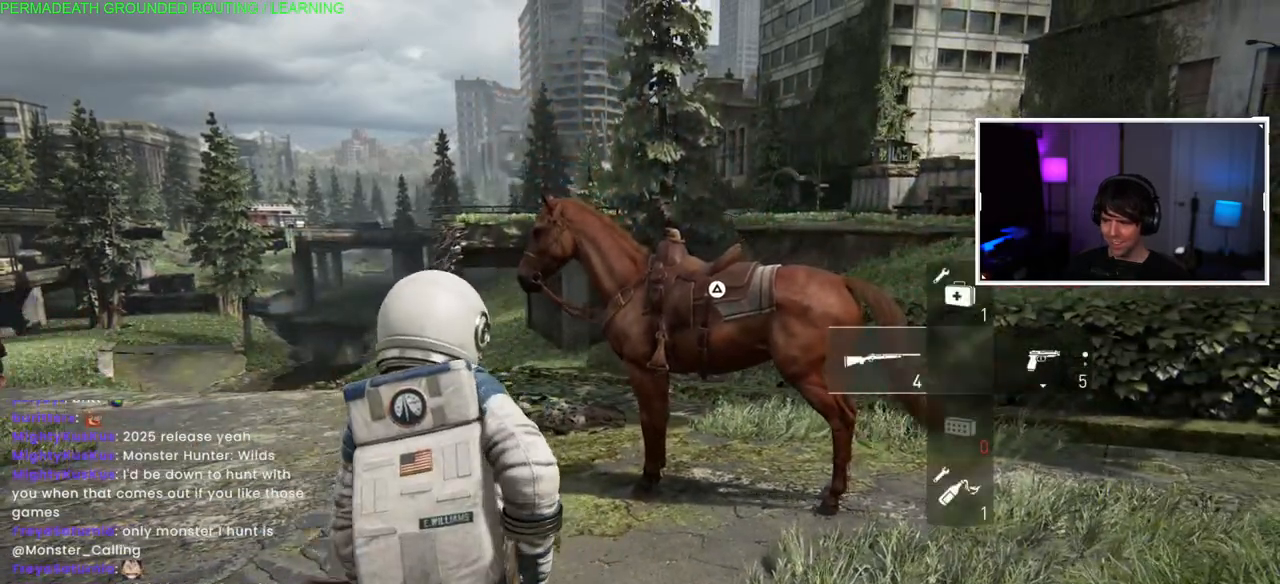
{"buttons": ["SQUARE"], "left_stick": "center", "right_stick": "center", "events": [[450, "SQUARE", "down"]]}
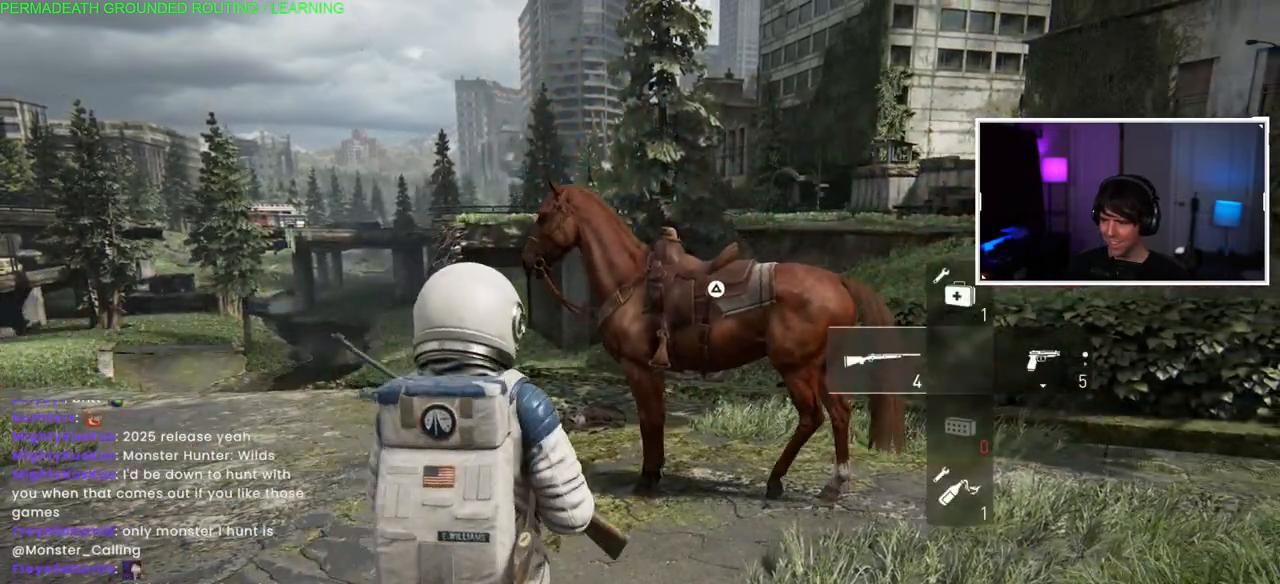
{"buttons": [], "left_stick": "center", "right_stick": "center", "events": [[483, "SQUARE", "up"]]}
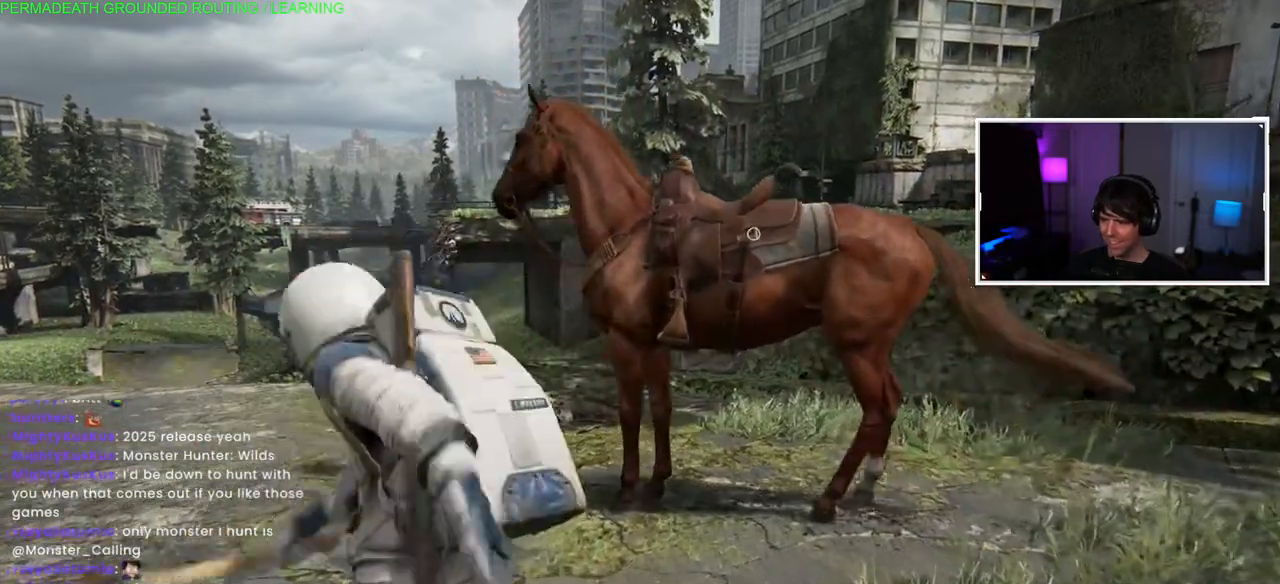
{"buttons": ["L3"], "left_stick": "down-left", "right_stick": "center", "events": [[50, "left_stick", "down"], [167, "right_stick", "left"], [333, "L3", "down"], [333, "left_stick", "down-left"], [450, "right_stick", "center"]]}
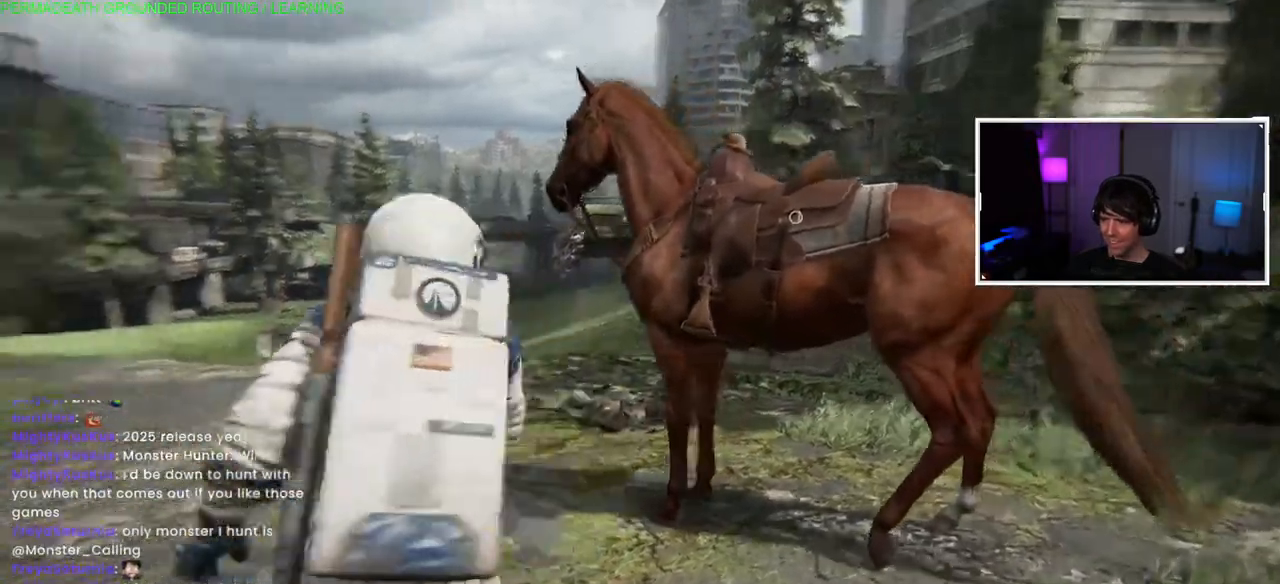
{"buttons": [], "left_stick": "center", "right_stick": "center", "events": [[17, "L3", "up"], [133, "DPAD_LEFT", "down"], [133, "left_stick", "center"], [283, "DPAD_LEFT", "up"], [350, "DPAD_LEFT", "down"], [483, "DPAD_LEFT", "up"]]}
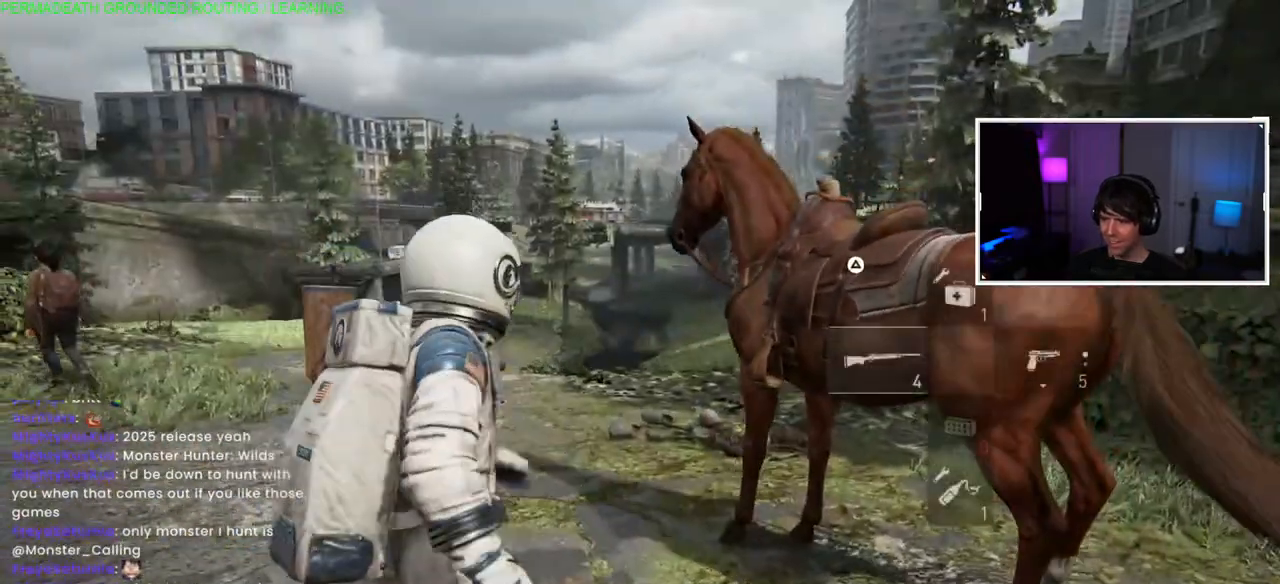
{"buttons": [], "left_stick": "left", "right_stick": "center", "events": [[167, "left_stick", "left"]]}
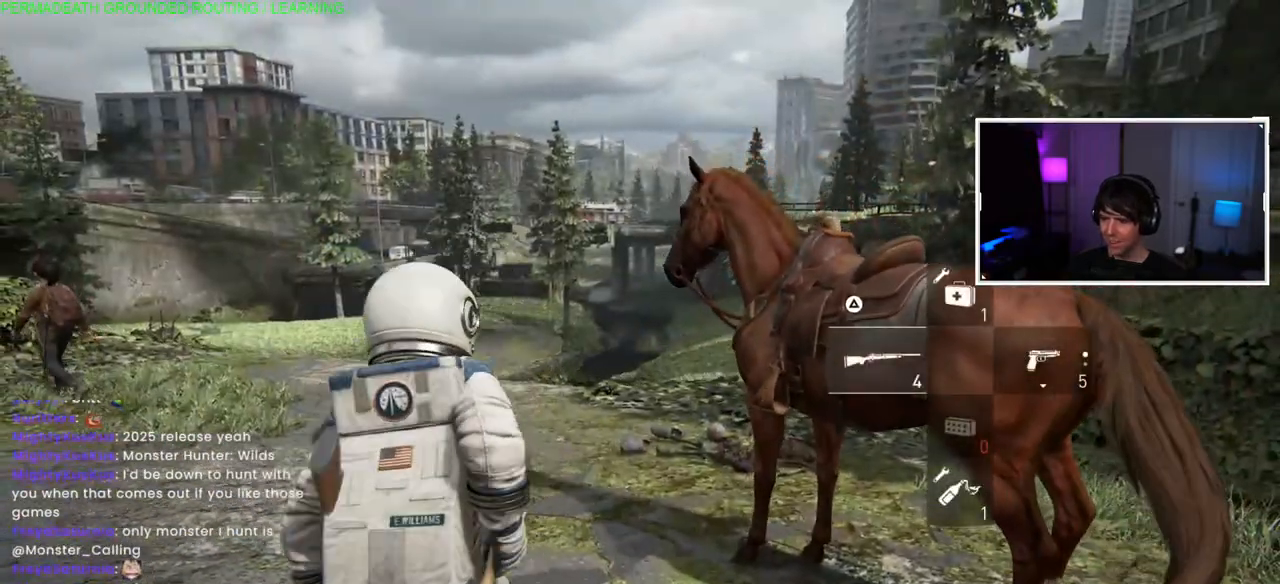
{"buttons": [], "left_stick": "center", "right_stick": "center", "events": [[133, "right_stick", "left"], [283, "right_stick", "center"], [450, "left_stick", "center"]]}
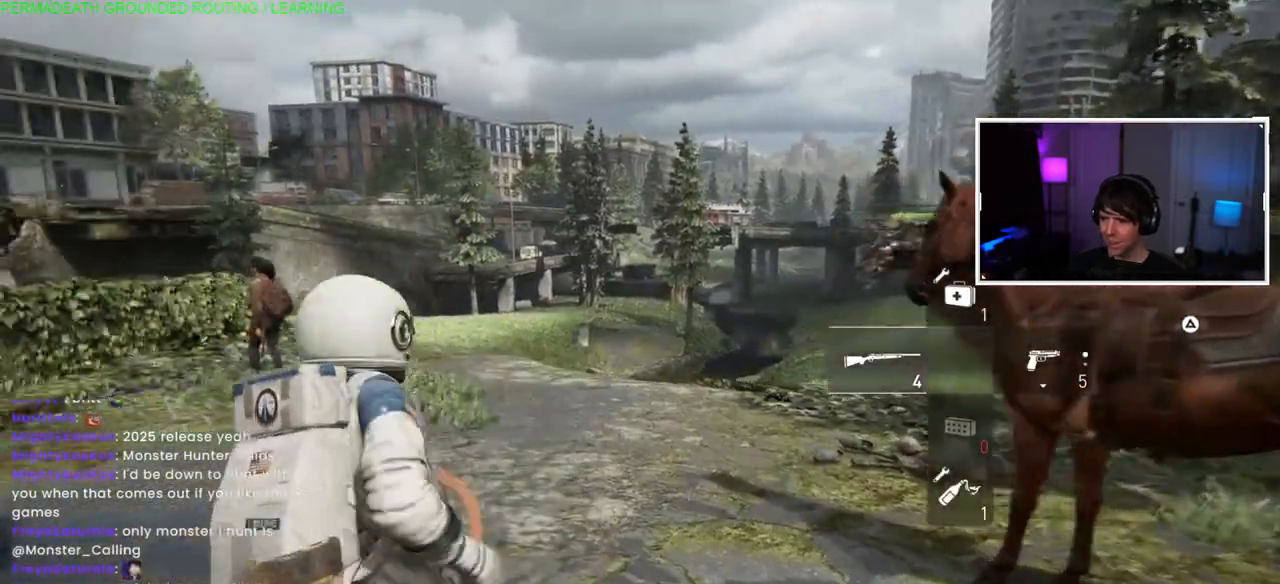
{"buttons": [], "left_stick": "center", "right_stick": "center", "events": [[50, "DPAD_LEFT", "down"], [183, "DPAD_LEFT", "up"]]}
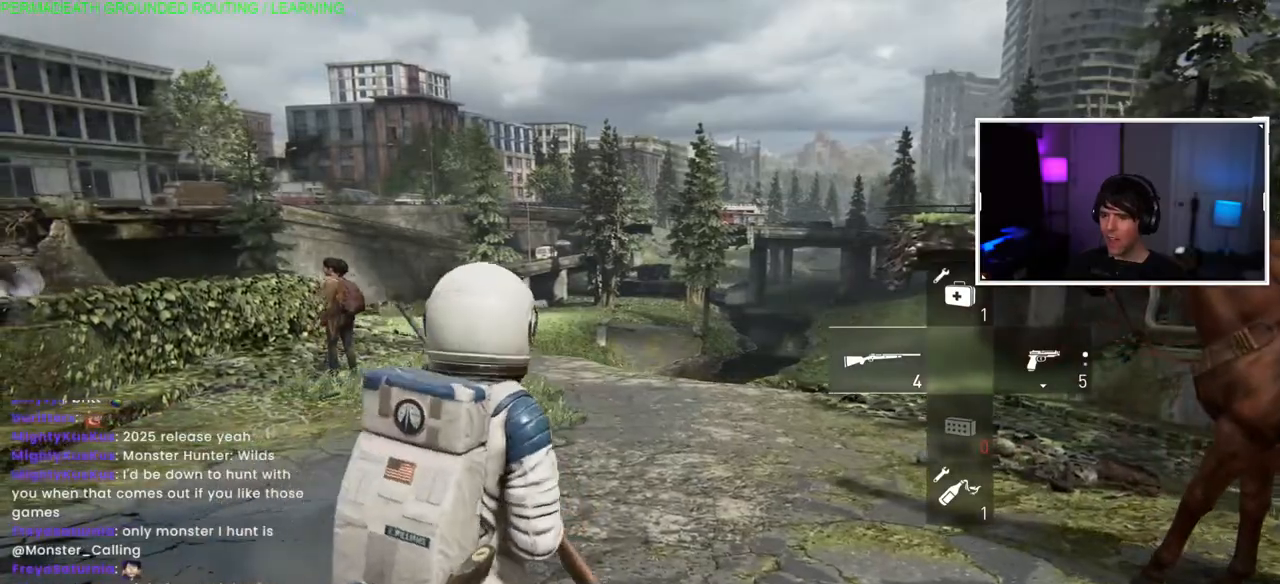
{"buttons": [], "left_stick": "center", "right_stick": "center", "events": [[283, "DPAD_RIGHT", "down"], [400, "DPAD_RIGHT", "up"]]}
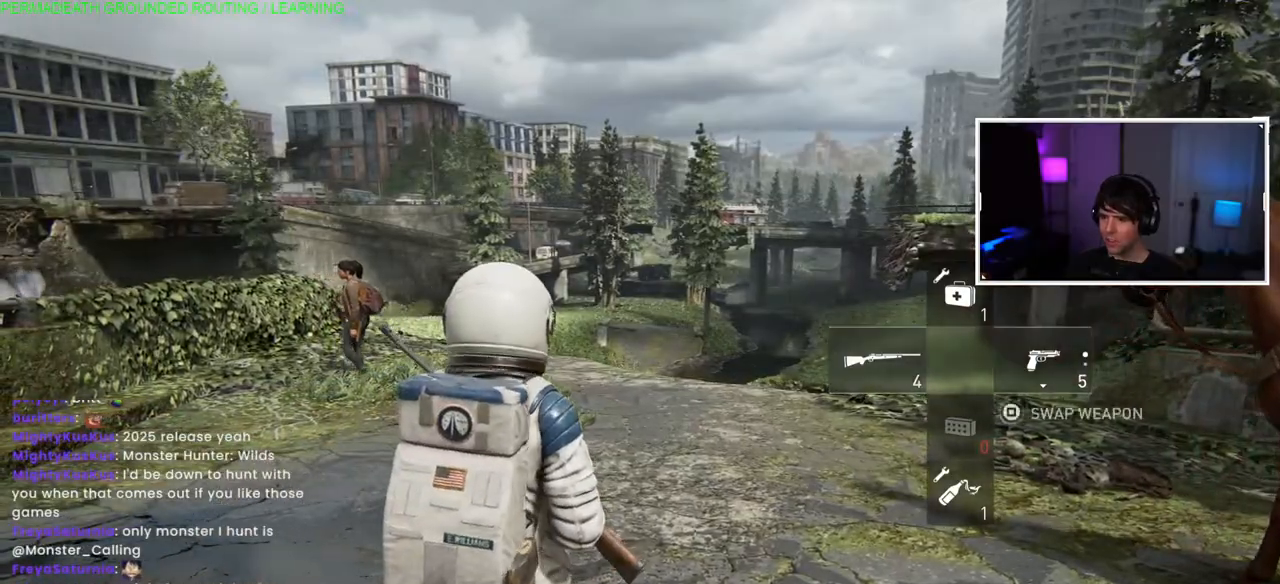
{"buttons": [], "left_stick": "up-right", "right_stick": "center", "events": [[200, "left_stick", "up-right"]]}
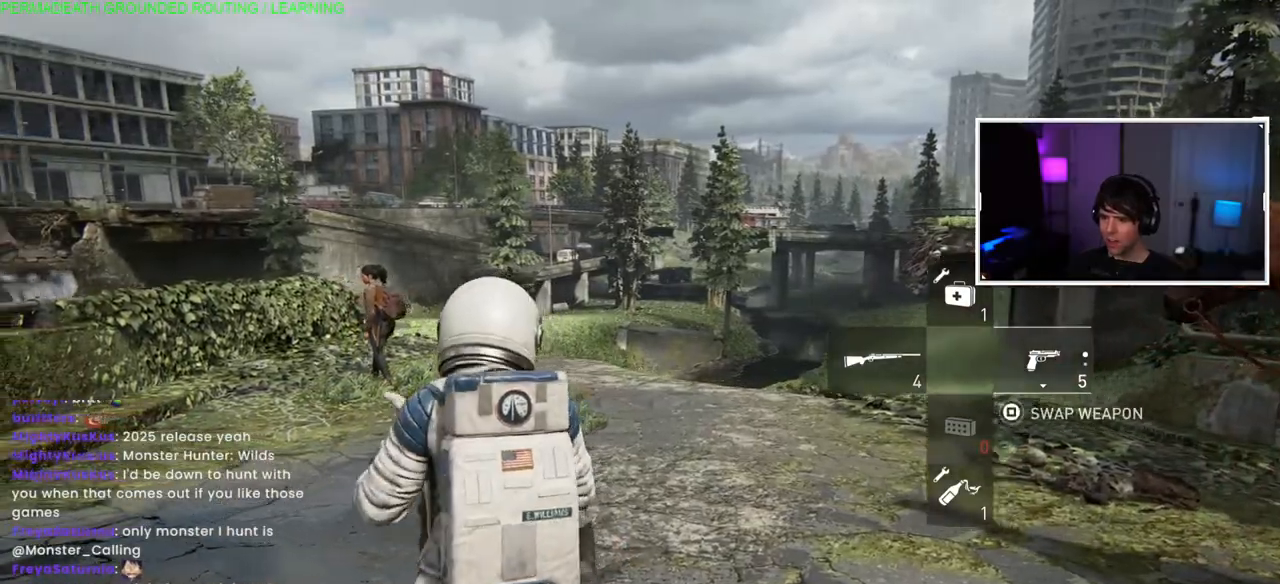
{"buttons": ["L1"], "left_stick": "up-right", "right_stick": "up-right", "events": [[133, "L1", "down"], [450, "right_stick", "up-right"]]}
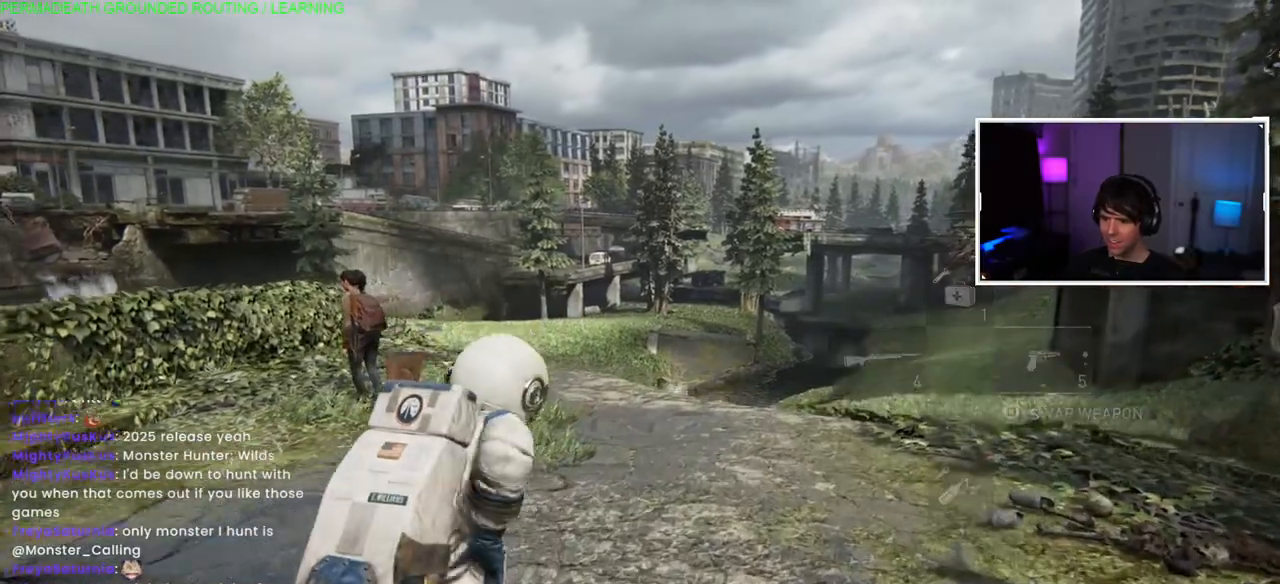
{"buttons": ["L1"], "left_stick": "down-right", "right_stick": "center", "events": [[133, "left_stick", "down-right"], [467, "right_stick", "center"]]}
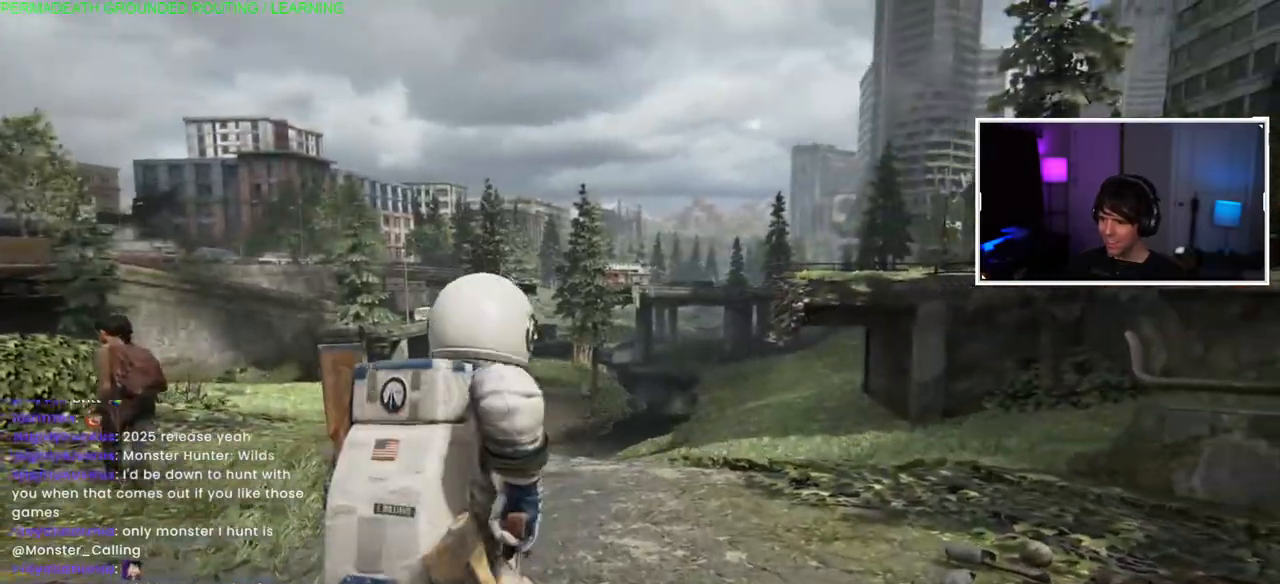
{"buttons": ["L1"], "left_stick": "right", "right_stick": "right", "events": [[33, "right_stick", "right"], [433, "left_stick", "right"]]}
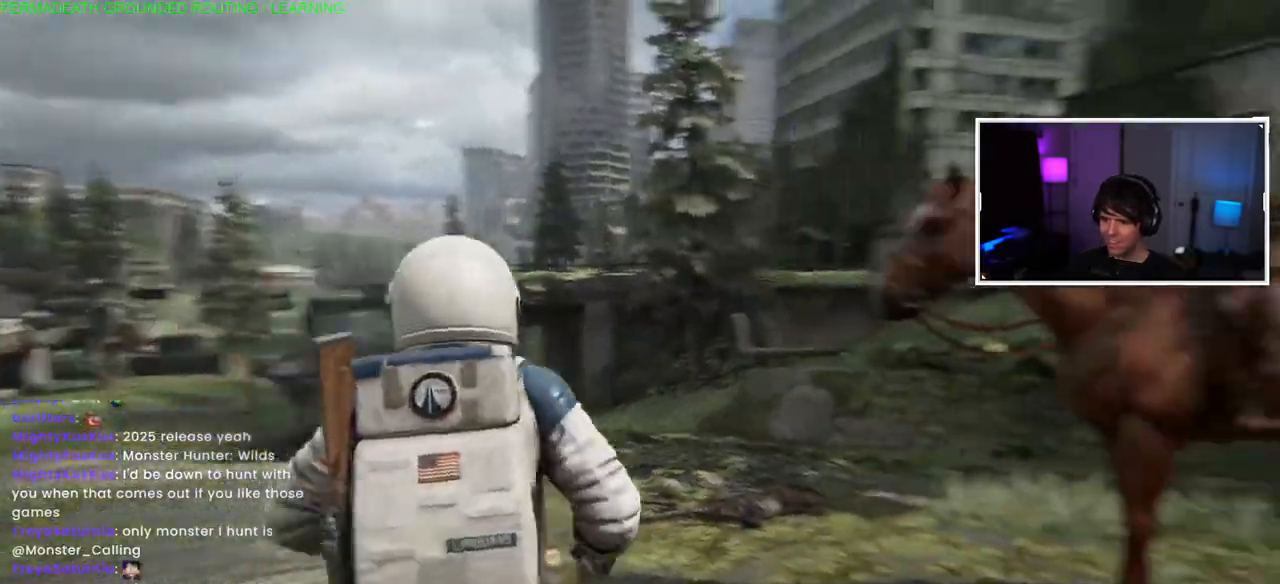
{"buttons": ["L1"], "left_stick": "up-right", "right_stick": "down", "events": [[250, "right_stick", "center"], [283, "left_stick", "up-right"], [400, "right_stick", "down"]]}